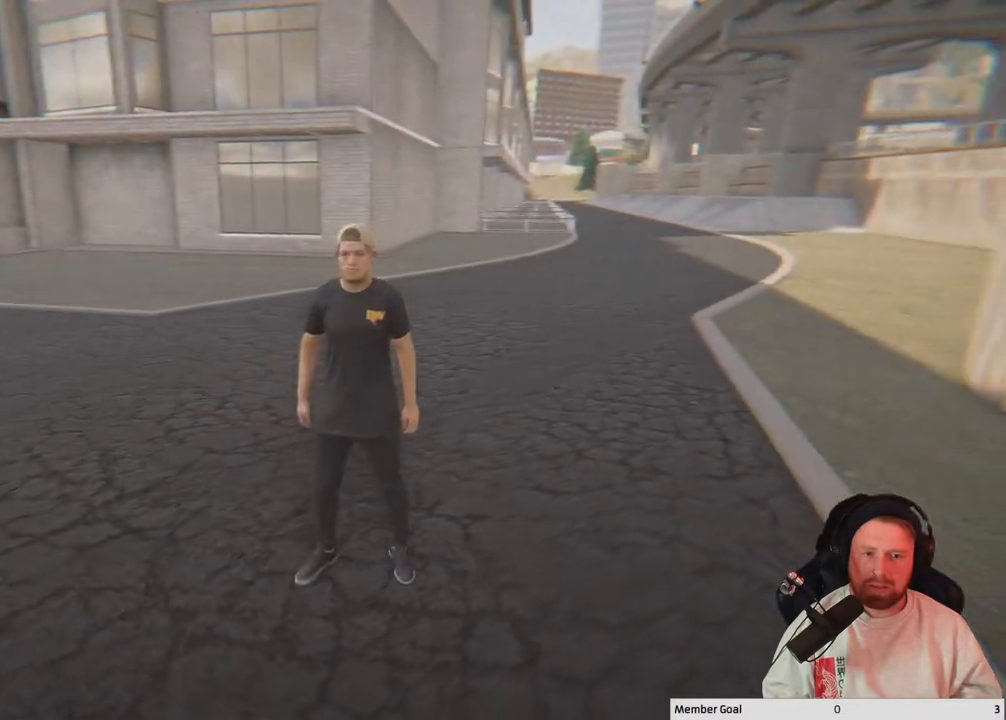
Gameplay with a controller (Xbox layout); each line is a JSON object with the inputs held at the frame after it. "events" lists button and stick changes between this image and that frame as [ms after this image, input, new state], when the widget could be followed in between.
{"buttons": [], "left_stick": "center", "right_stick": "center", "events": [[17, "right_stick", "center"]]}
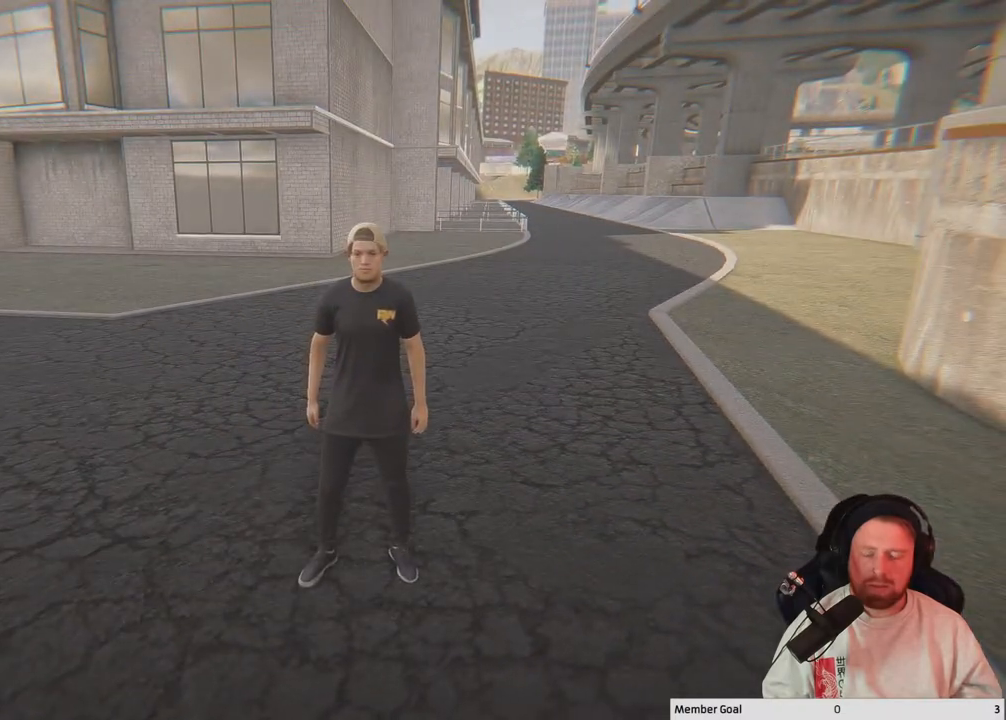
{"buttons": [], "left_stick": "center", "right_stick": "center", "events": []}
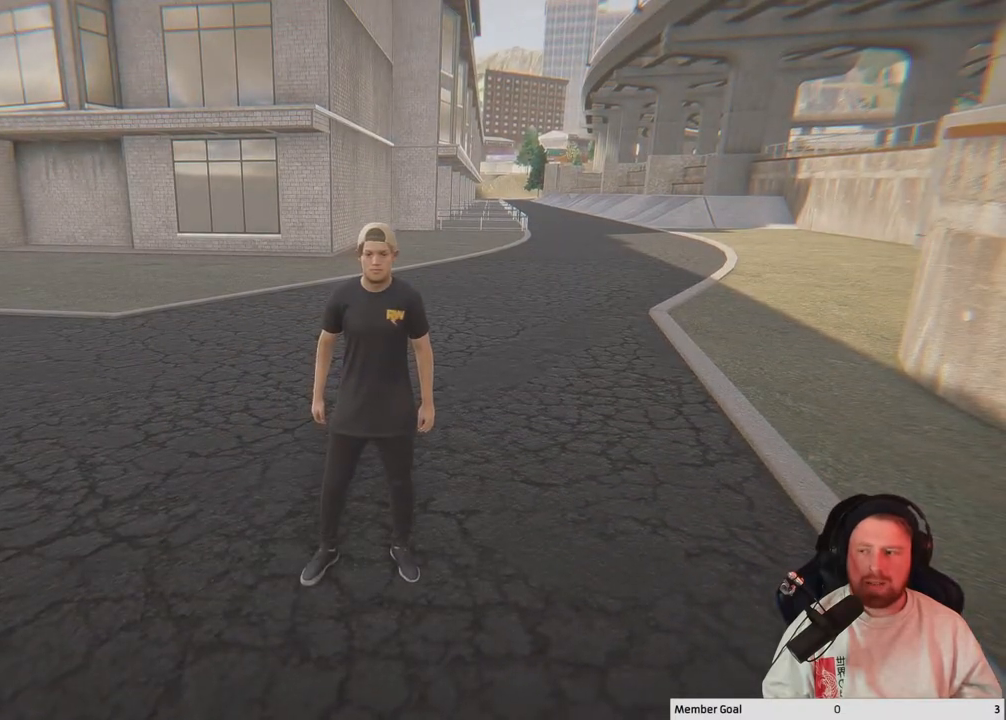
{"buttons": [], "left_stick": "center", "right_stick": "center", "events": []}
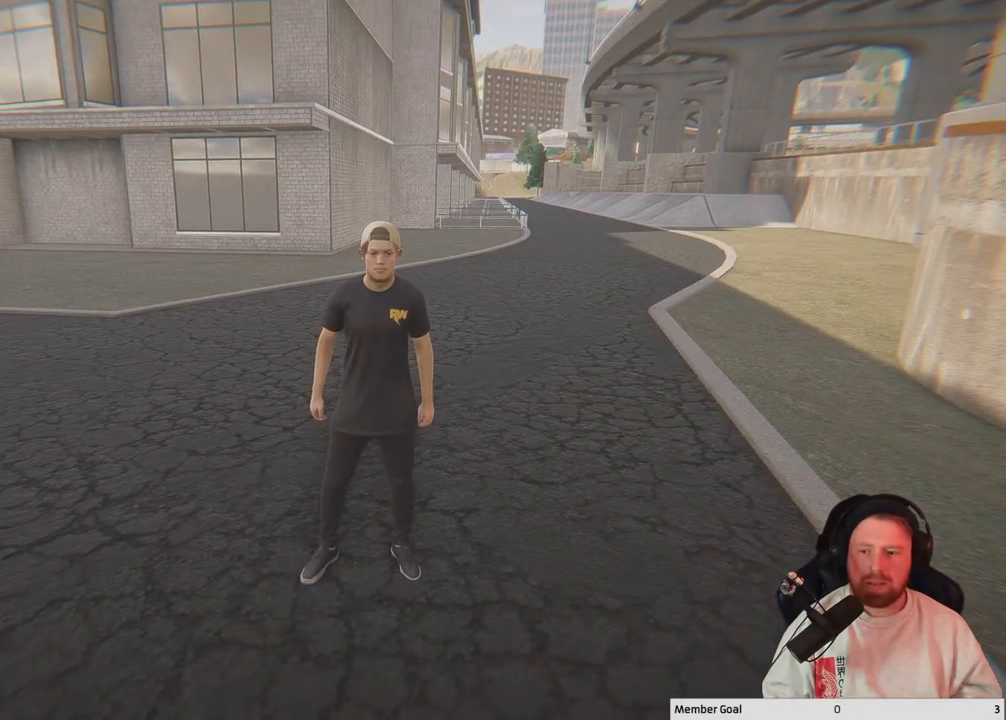
{"buttons": [], "left_stick": "center", "right_stick": "left", "events": [[333, "right_stick", "left"]]}
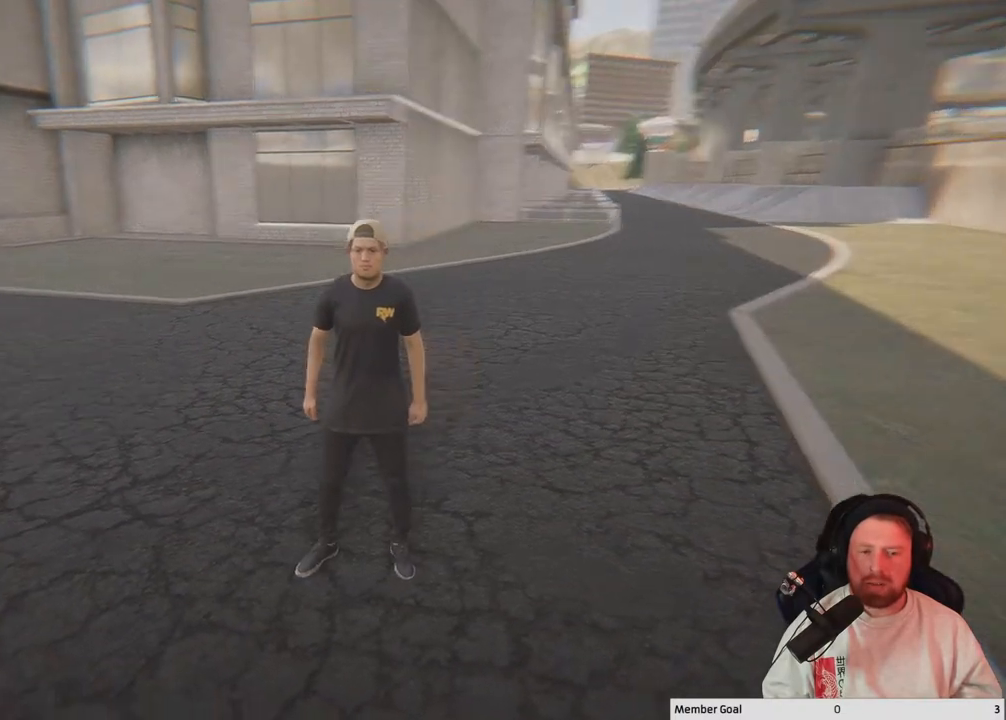
{"buttons": [], "left_stick": "center", "right_stick": "left", "events": []}
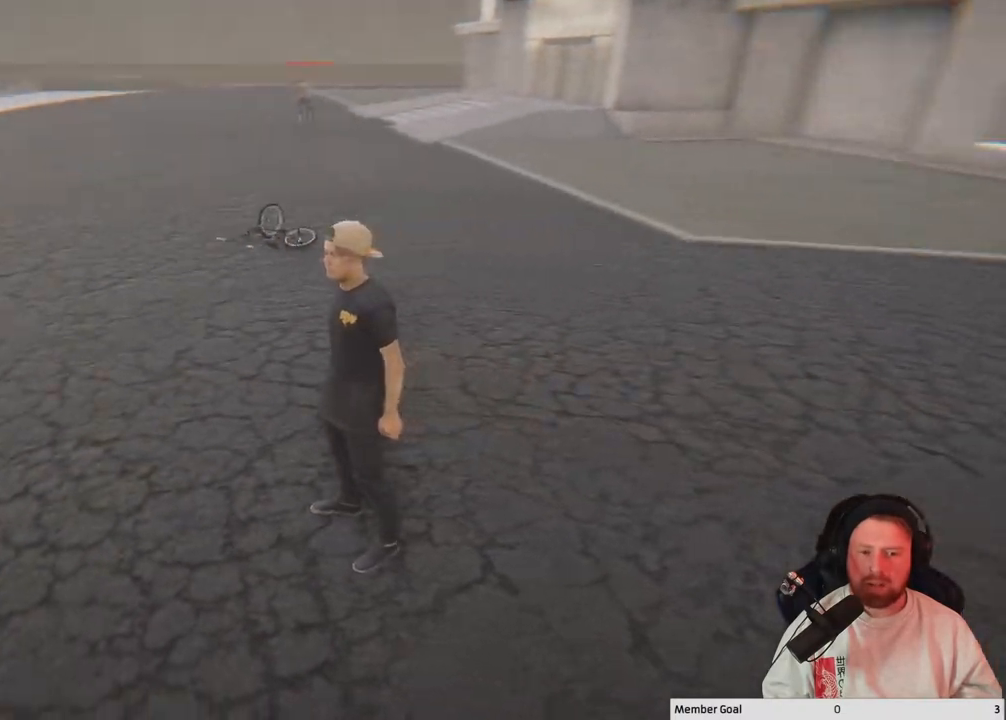
{"buttons": [], "left_stick": "center", "right_stick": "left", "events": []}
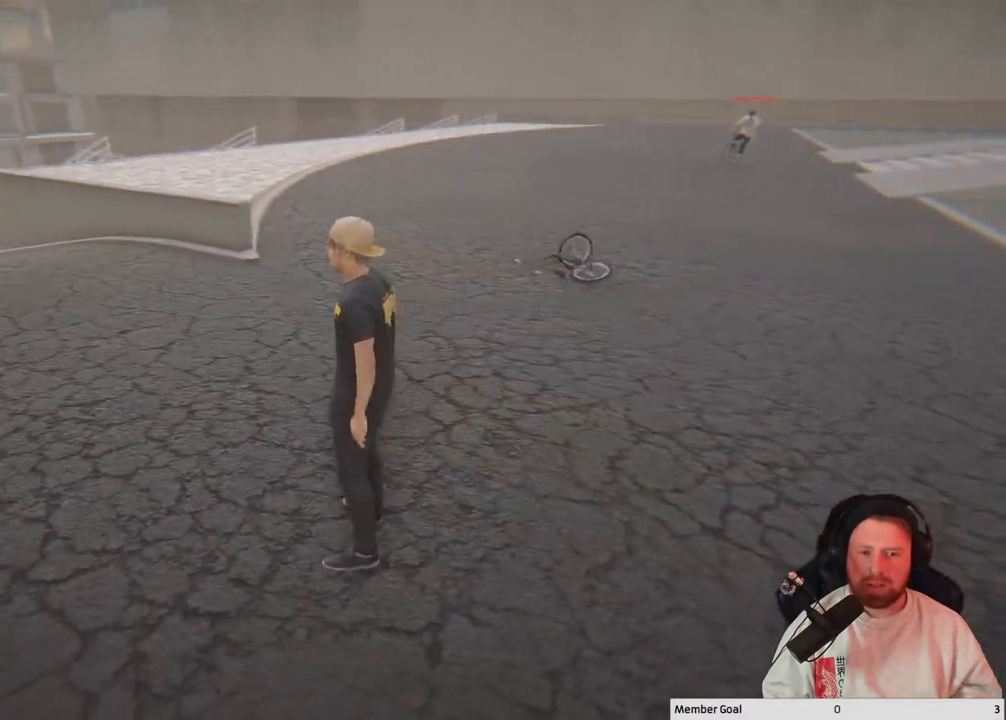
{"buttons": [], "left_stick": "center", "right_stick": "left", "events": []}
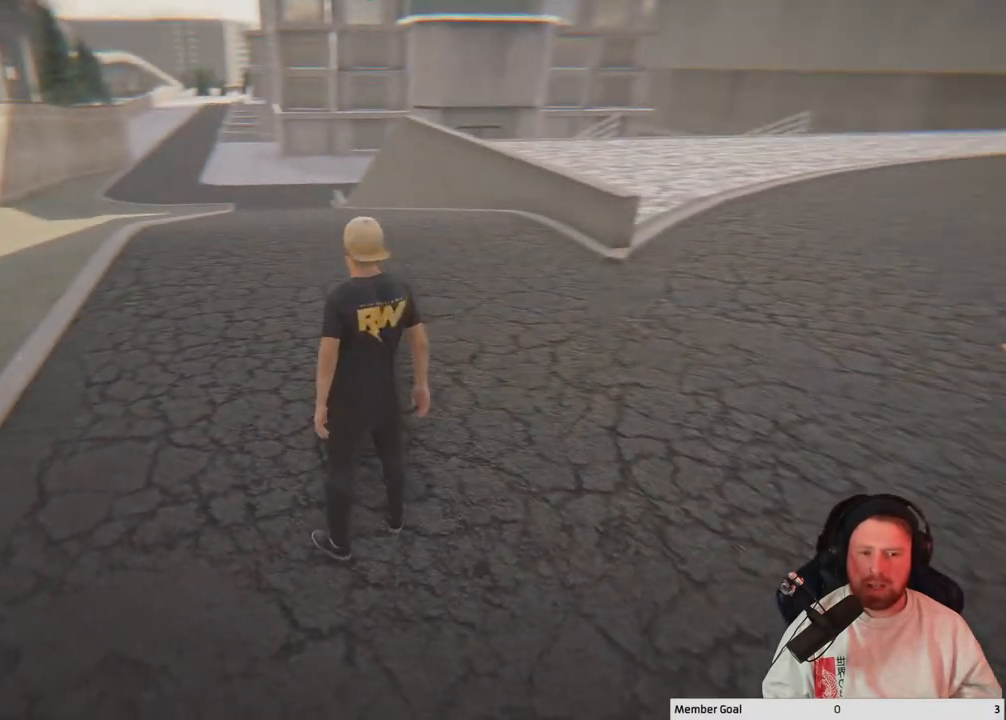
{"buttons": [], "left_stick": "center", "right_stick": "center", "events": [[233, "right_stick", "center"], [267, "left_stick", "up"], [417, "left_stick", "center"]]}
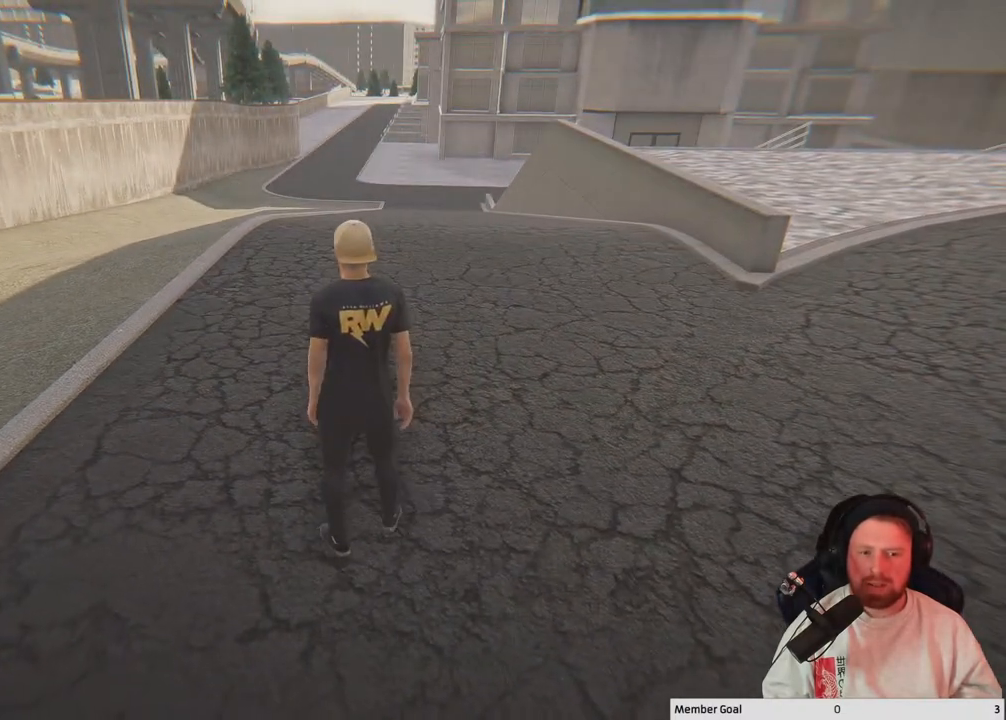
{"buttons": [], "left_stick": "center", "right_stick": "center", "events": []}
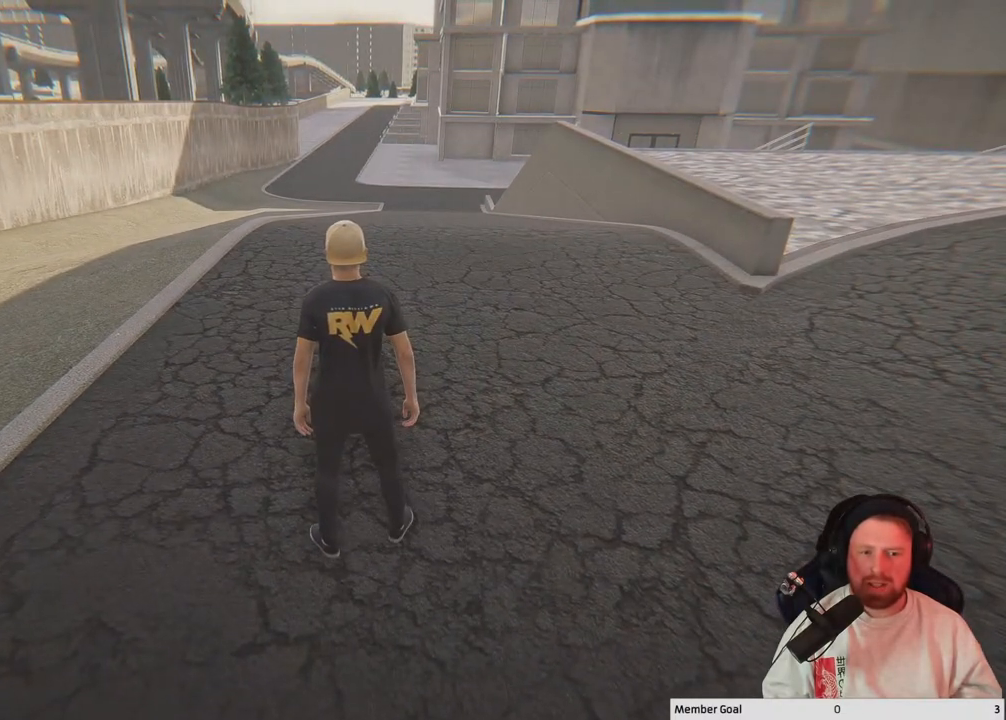
{"buttons": [], "left_stick": "center", "right_stick": "center", "events": [[167, "Y", "down"], [333, "Y", "up"]]}
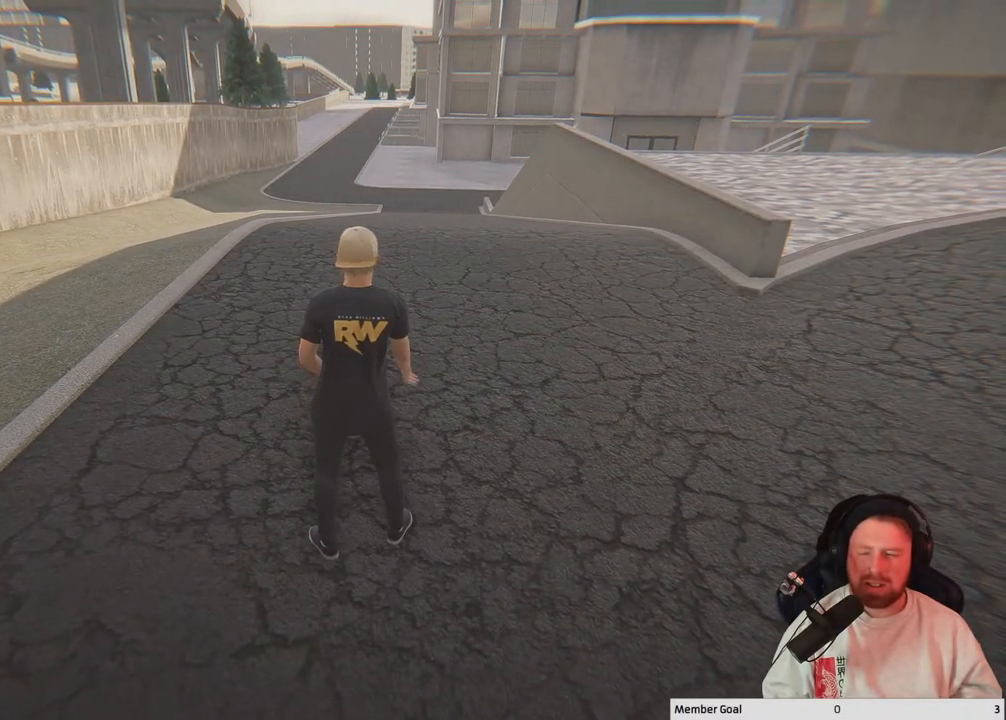
{"buttons": [], "left_stick": "center", "right_stick": "right", "events": [[417, "right_stick", "right"]]}
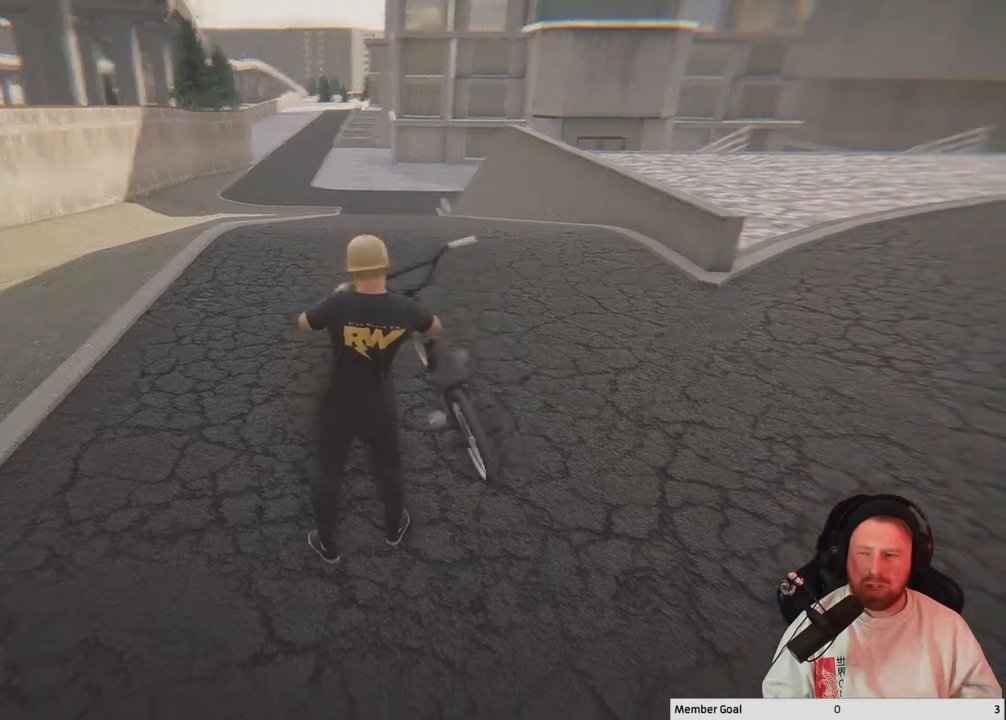
{"buttons": [], "left_stick": "center", "right_stick": "right", "events": []}
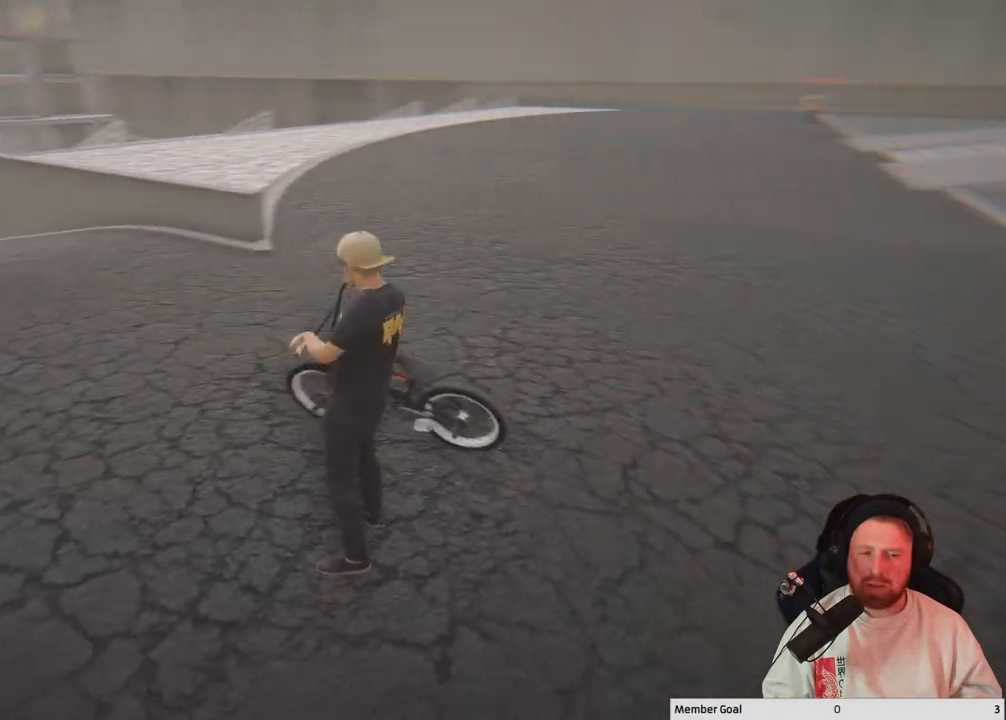
{"buttons": [], "left_stick": "center", "right_stick": "center", "events": [[117, "left_stick", "up"], [167, "left_stick", "up-right"], [433, "left_stick", "center"], [483, "right_stick", "center"]]}
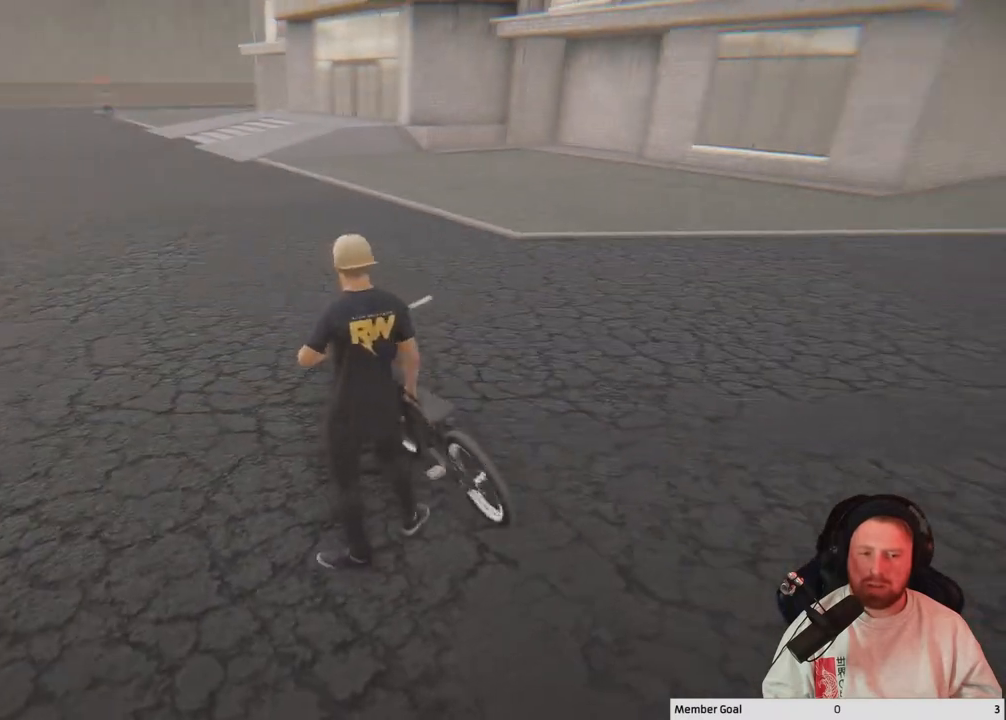
{"buttons": [], "left_stick": "up-right", "right_stick": "center", "events": [[167, "left_stick", "up-right"], [217, "Y", "down"], [367, "Y", "up"]]}
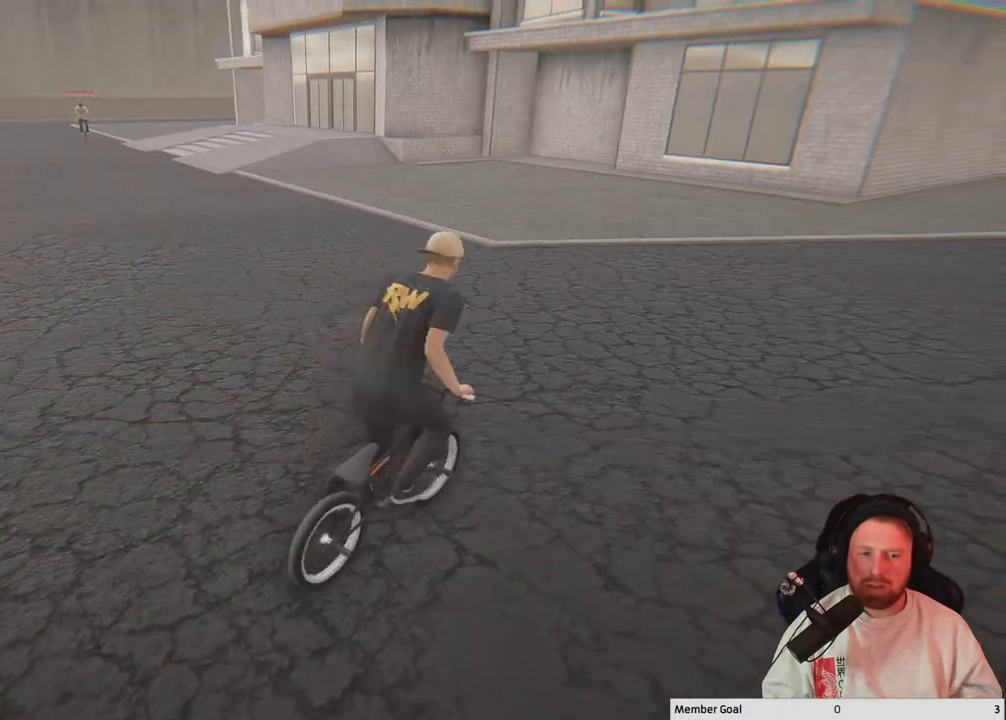
{"buttons": [], "left_stick": "center", "right_stick": "down", "events": [[83, "left_stick", "right"], [483, "right_stick", "down"], [500, "left_stick", "center"]]}
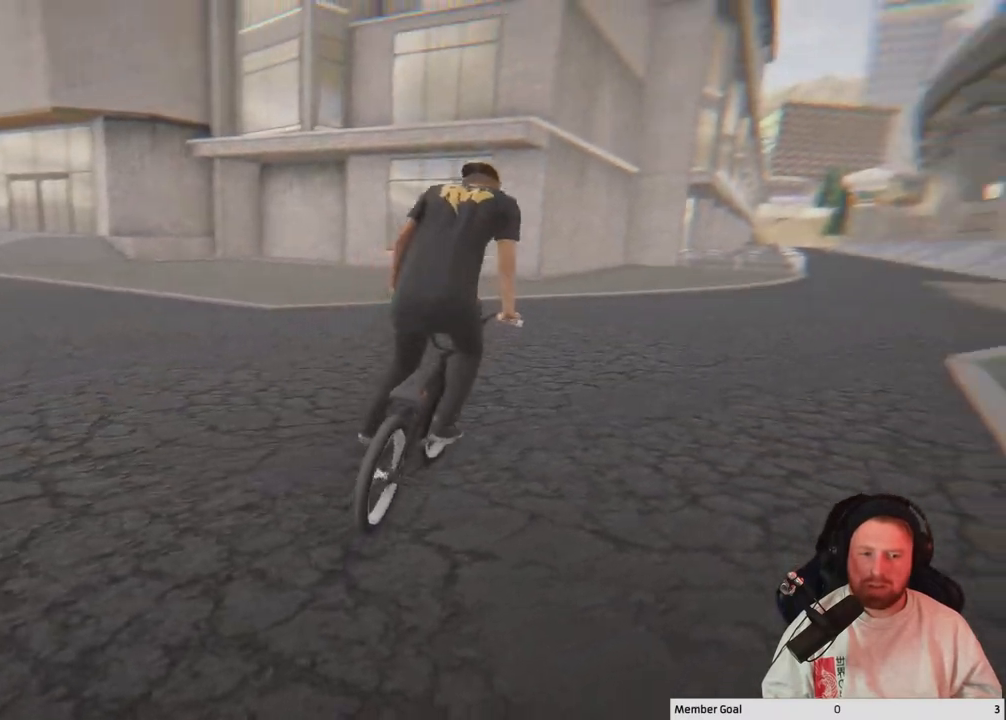
{"buttons": ["L2"], "left_stick": "down", "right_stick": "down", "events": [[183, "L2", "down"], [183, "left_stick", "down"]]}
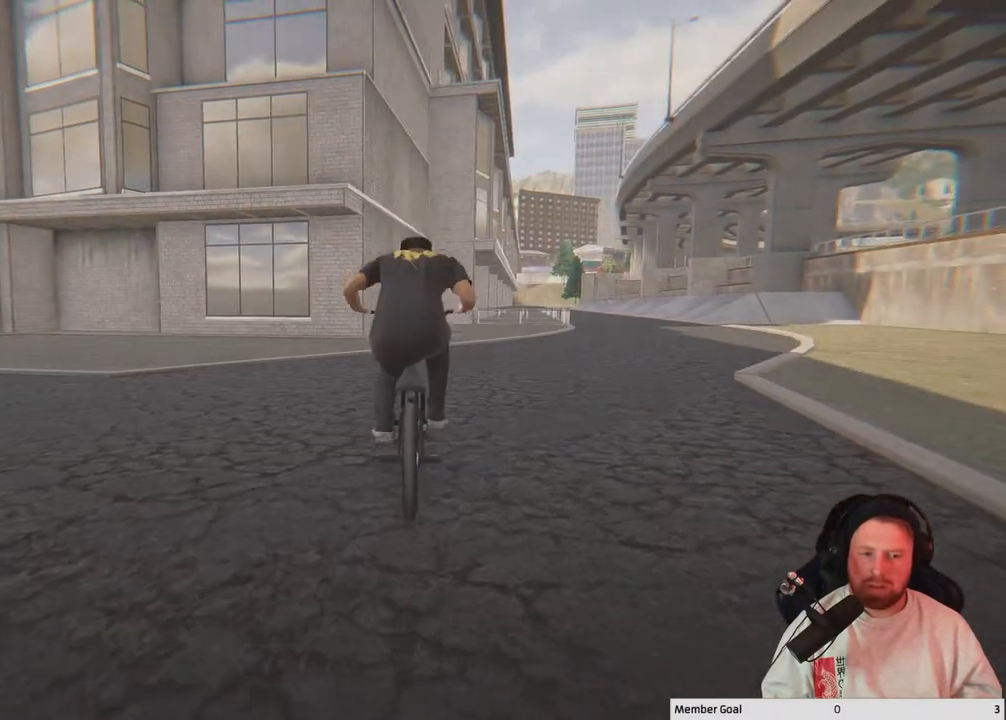
{"buttons": [], "left_stick": "down", "right_stick": "down", "events": [[83, "right_stick", "up-left"], [183, "right_stick", "up-right"], [233, "right_stick", "down-right"], [383, "right_stick", "down"], [500, "L2", "up"]]}
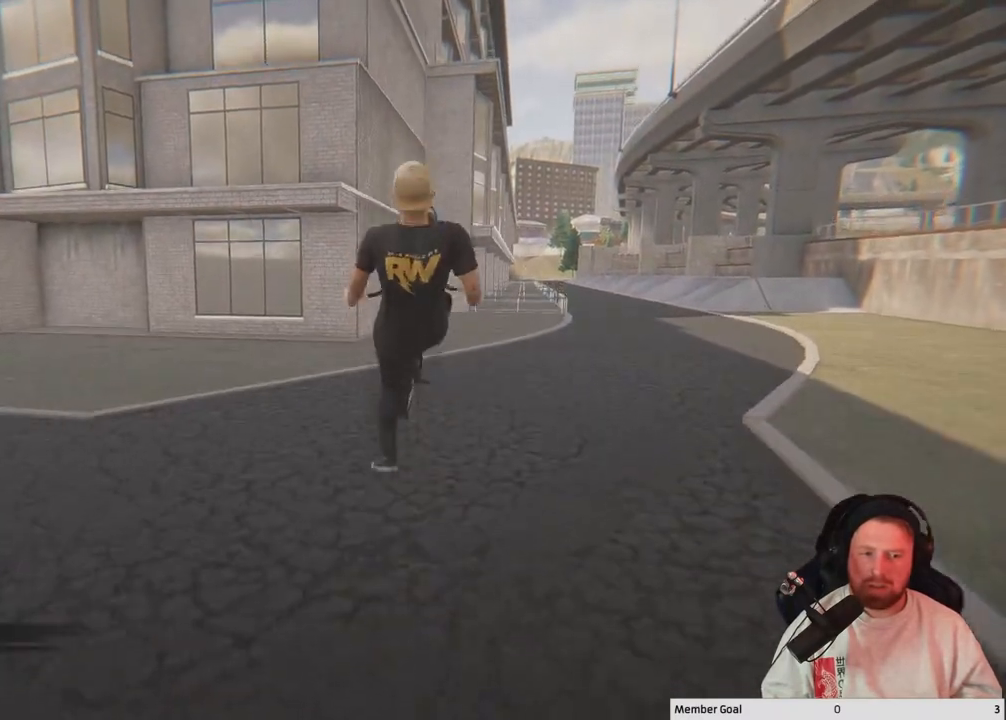
{"buttons": [], "left_stick": "down", "right_stick": "center", "events": [[333, "right_stick", "up-left"], [433, "right_stick", "center"]]}
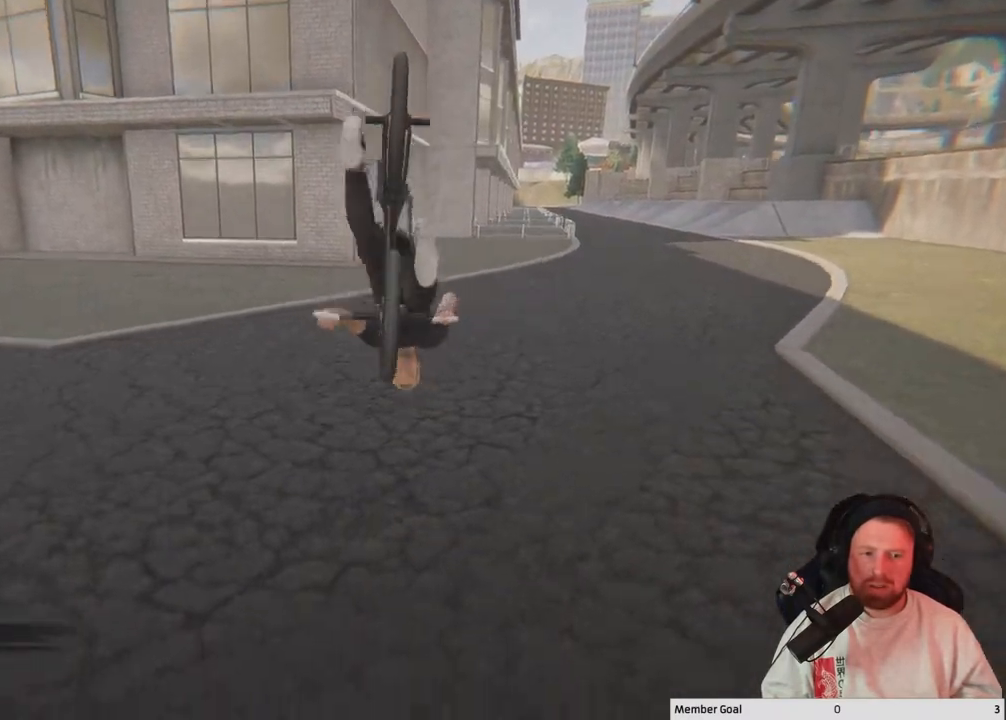
{"buttons": [], "left_stick": "center", "right_stick": "center", "events": [[433, "left_stick", "center"]]}
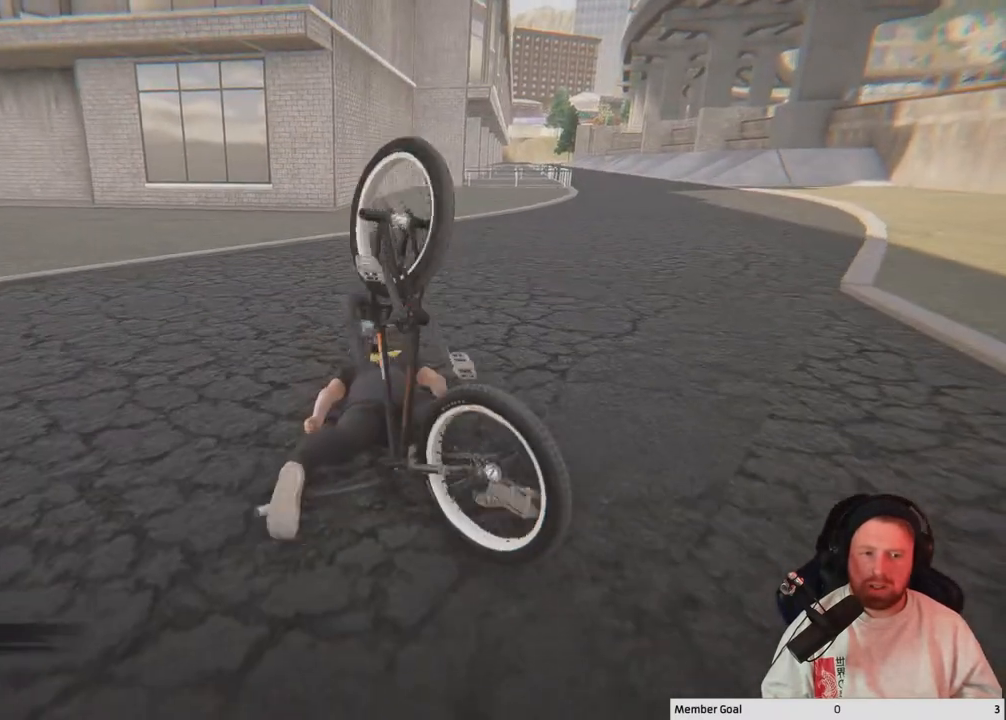
{"buttons": ["DPAD_DOWN"], "left_stick": "center", "right_stick": "left", "events": [[233, "DPAD_DOWN", "down"], [400, "DPAD_DOWN", "up"], [400, "right_stick", "left"], [500, "DPAD_DOWN", "down"]]}
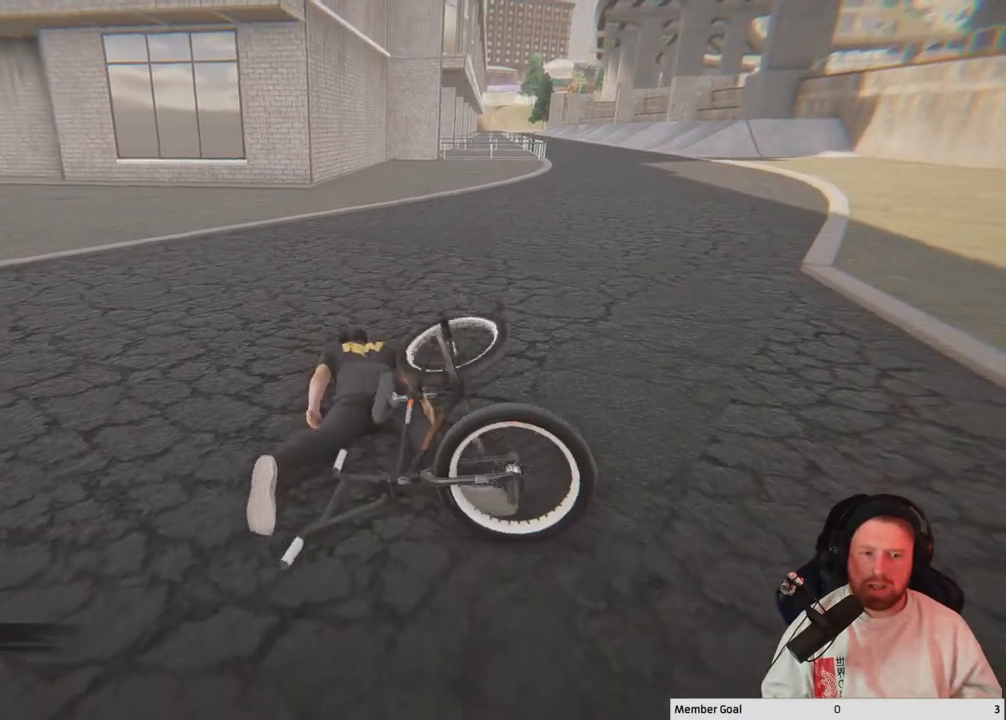
{"buttons": [], "left_stick": "center", "right_stick": "left", "events": [[133, "DPAD_DOWN", "up"], [233, "DPAD_DOWN", "down"], [400, "DPAD_DOWN", "up"]]}
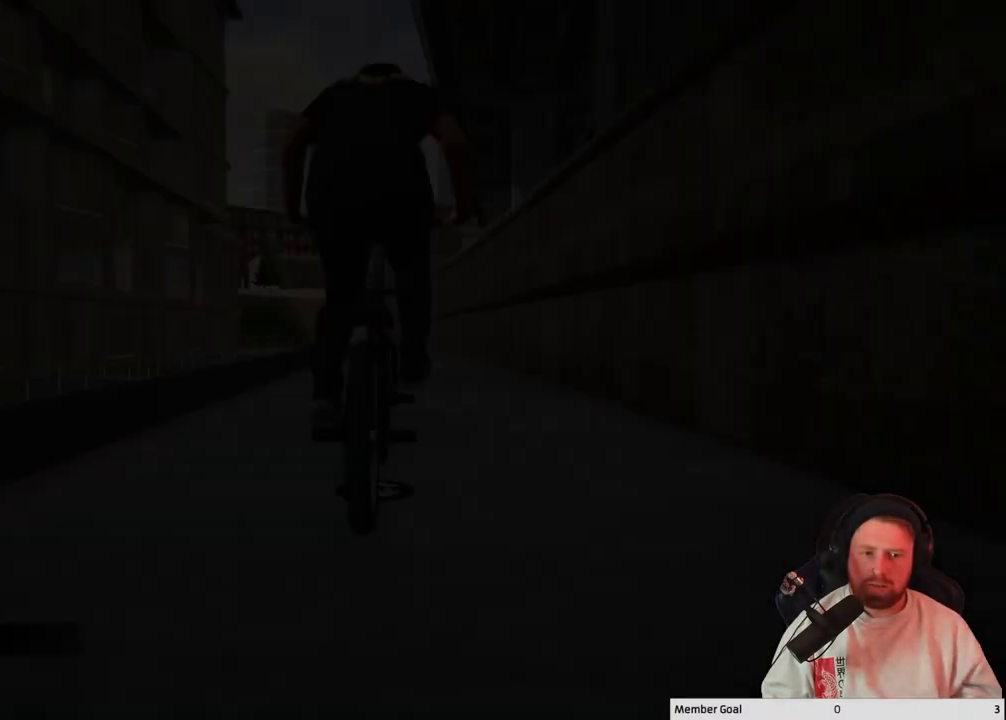
{"buttons": [], "left_stick": "center", "right_stick": "center", "events": [[83, "right_stick", "center"]]}
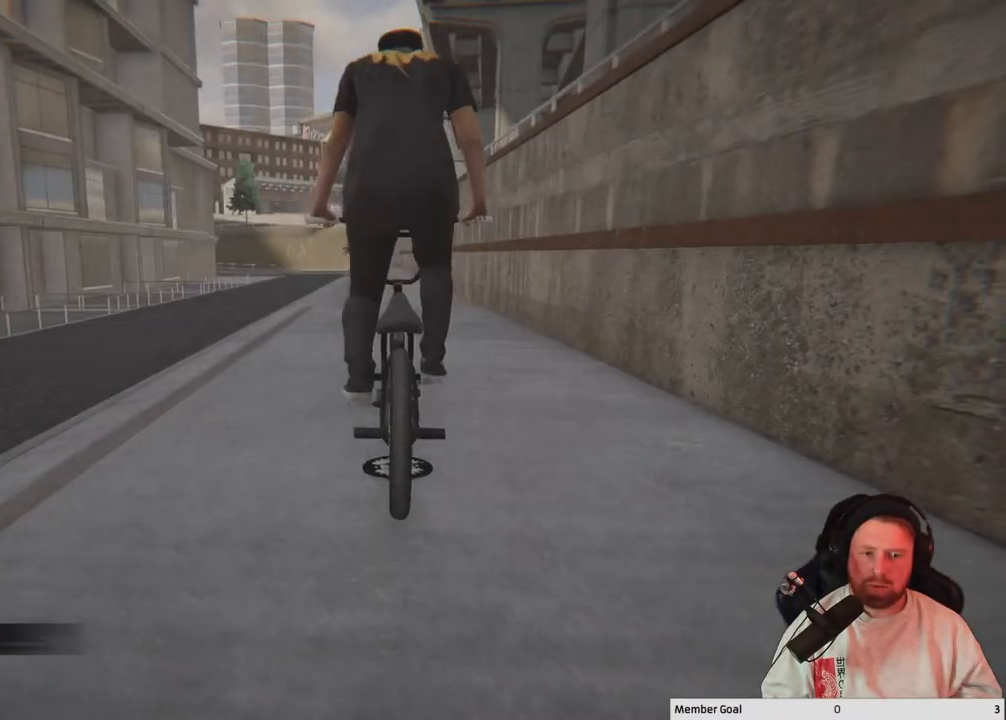
{"buttons": ["A"], "left_stick": "up-left", "right_stick": "center", "events": [[200, "left_stick", "up-left"], [367, "A", "down"]]}
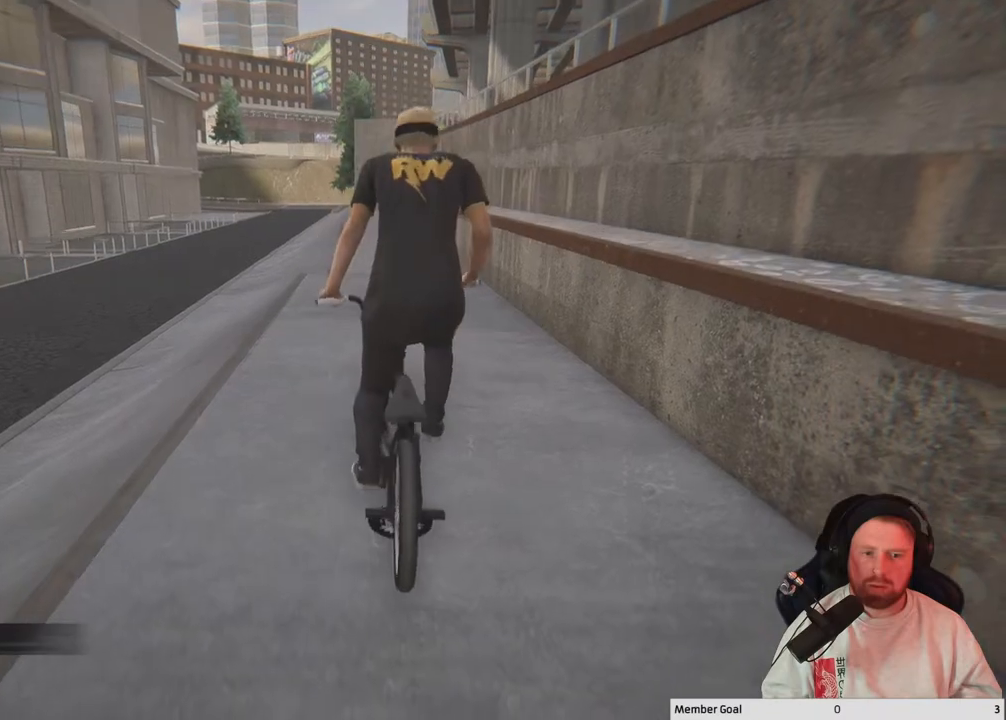
{"buttons": ["A"], "left_stick": "up-left", "right_stick": "center", "events": []}
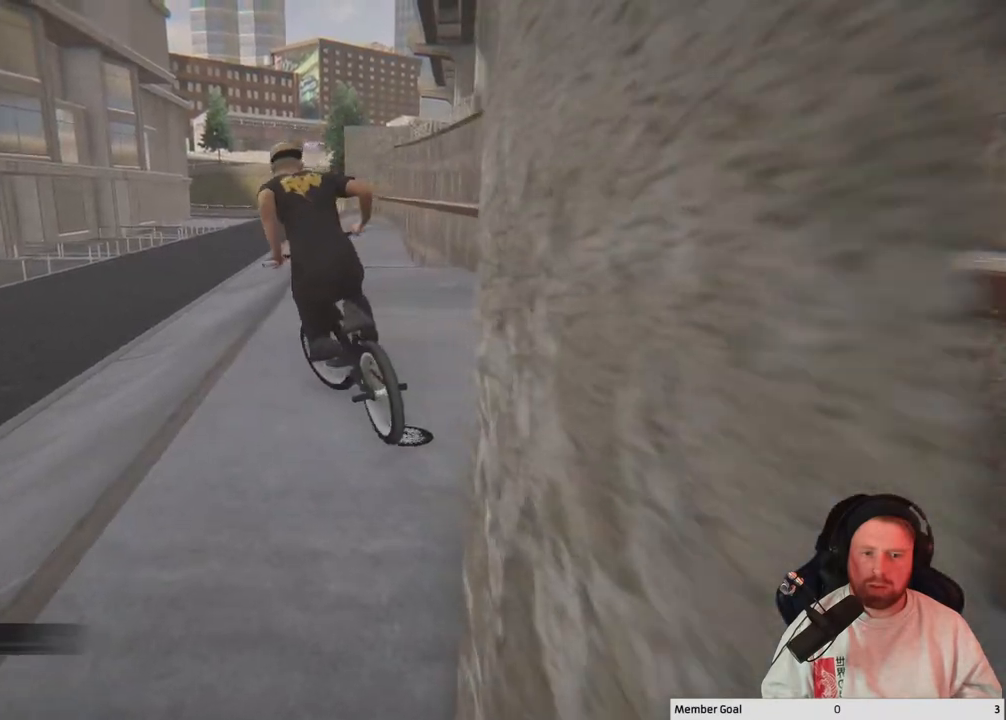
{"buttons": [], "left_stick": "up-left", "right_stick": "center", "events": [[350, "A", "up"]]}
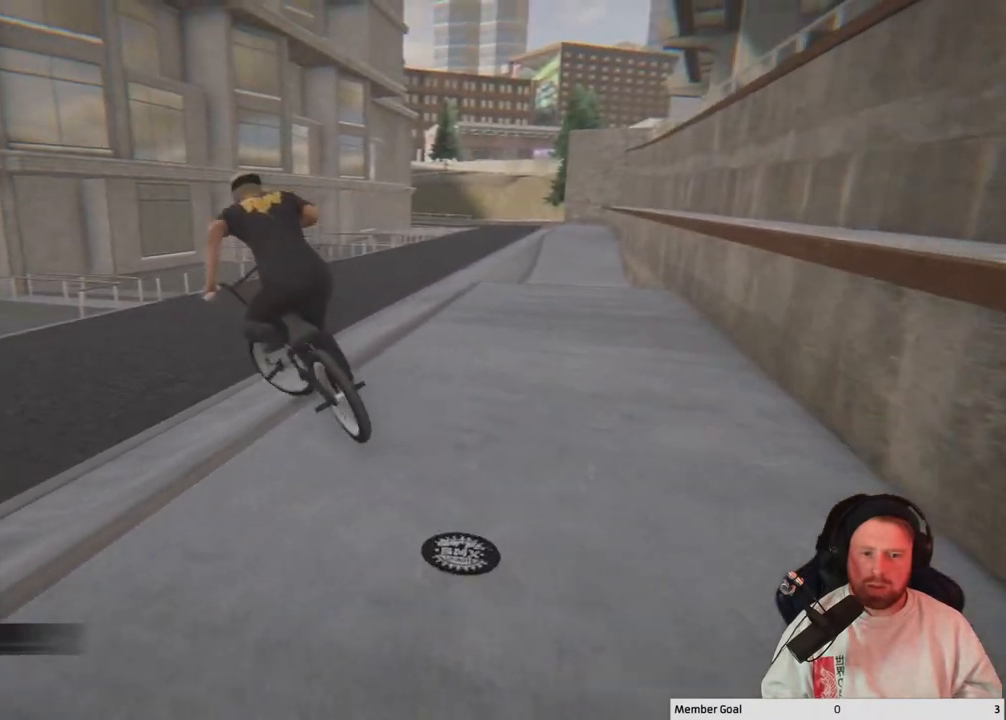
{"buttons": [], "left_stick": "center", "right_stick": "center", "events": [[417, "left_stick", "center"]]}
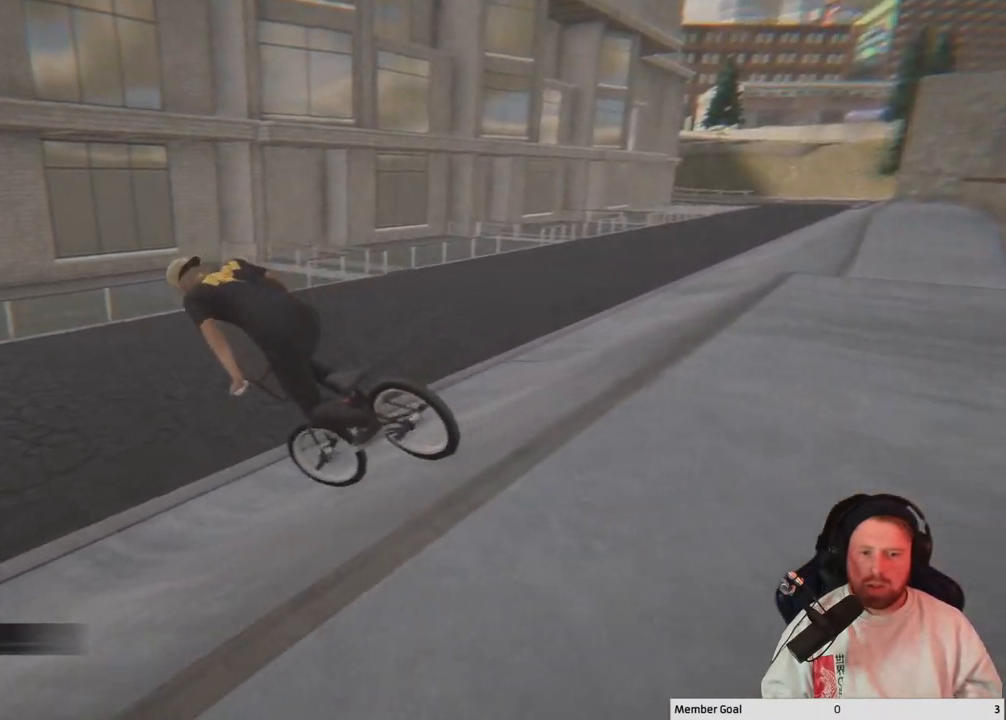
{"buttons": [], "left_stick": "up-left", "right_stick": "center", "events": [[100, "left_stick", "up-left"]]}
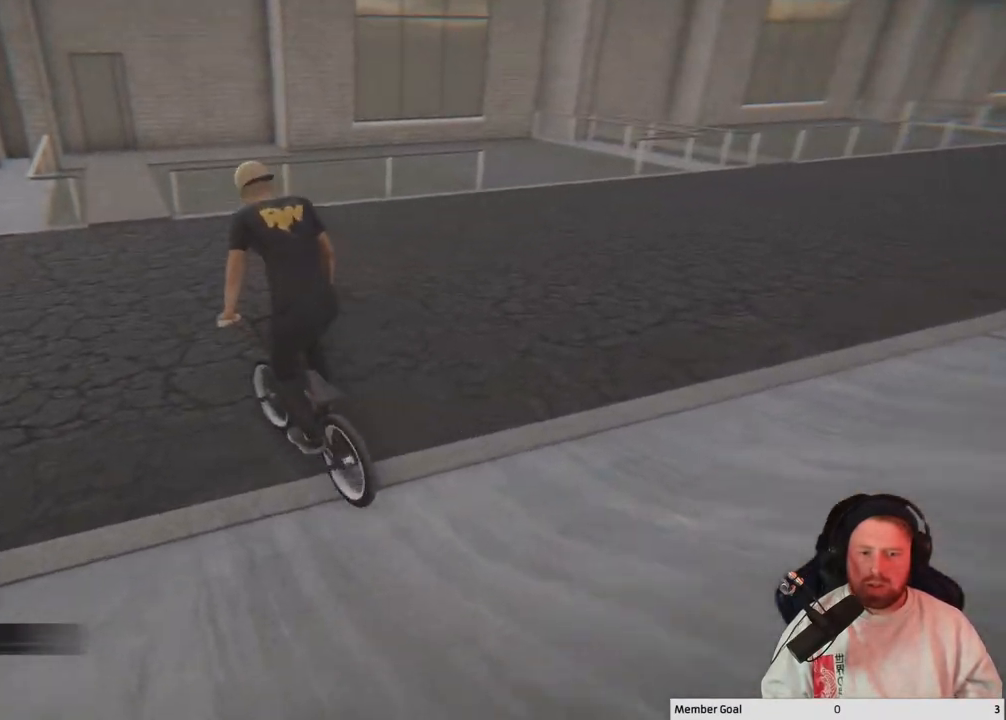
{"buttons": [], "left_stick": "left", "right_stick": "center", "events": [[217, "left_stick", "left"]]}
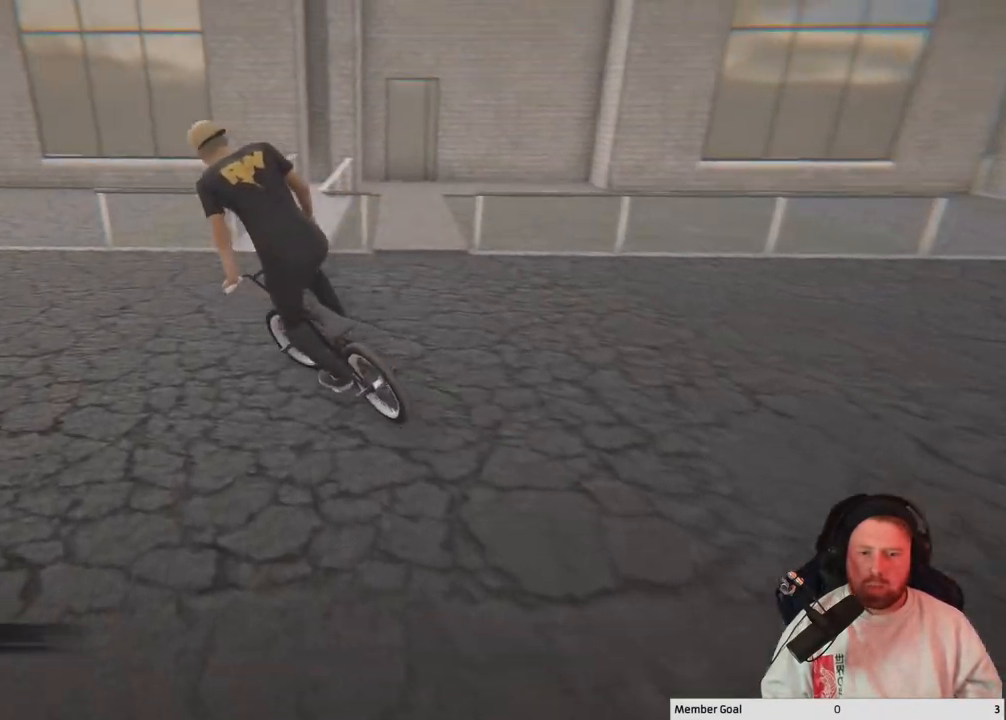
{"buttons": [], "left_stick": "center", "right_stick": "center", "events": [[233, "left_stick", "center"]]}
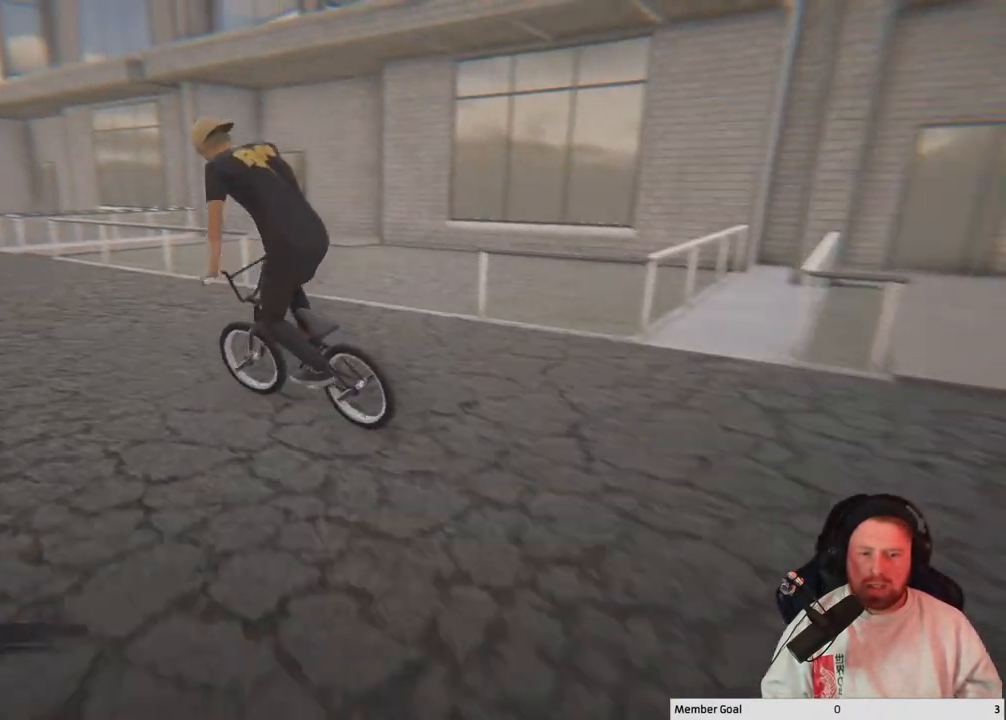
{"buttons": [], "left_stick": "center", "right_stick": "center", "events": [[83, "left_stick", "up-left"], [233, "left_stick", "center"]]}
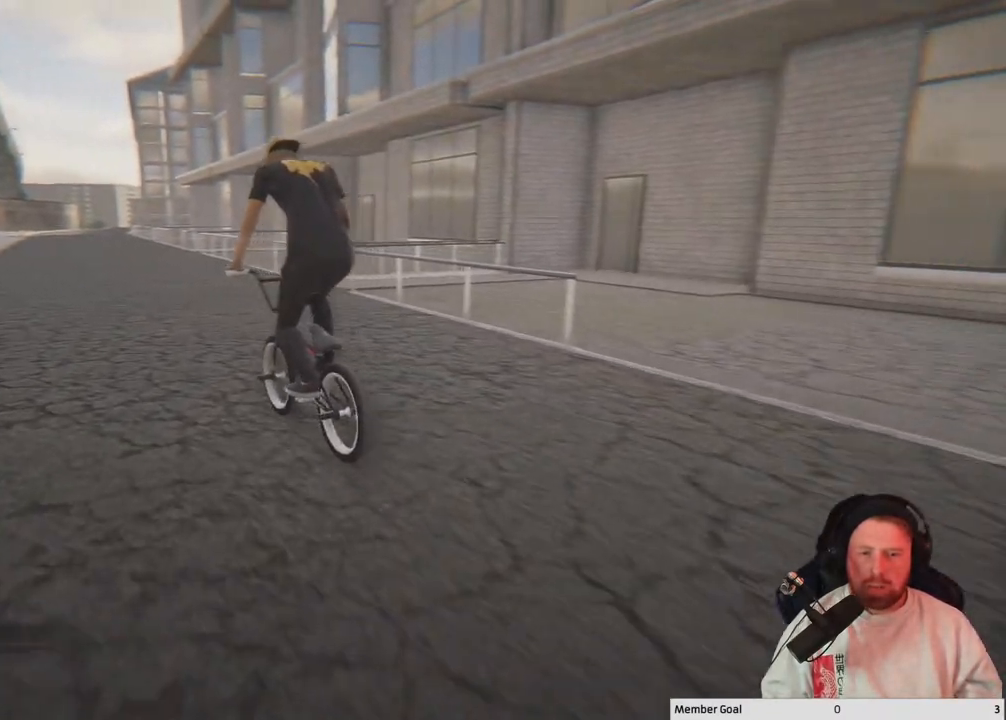
{"buttons": [], "left_stick": "center", "right_stick": "center", "events": [[83, "left_stick", "right"], [233, "left_stick", "center"]]}